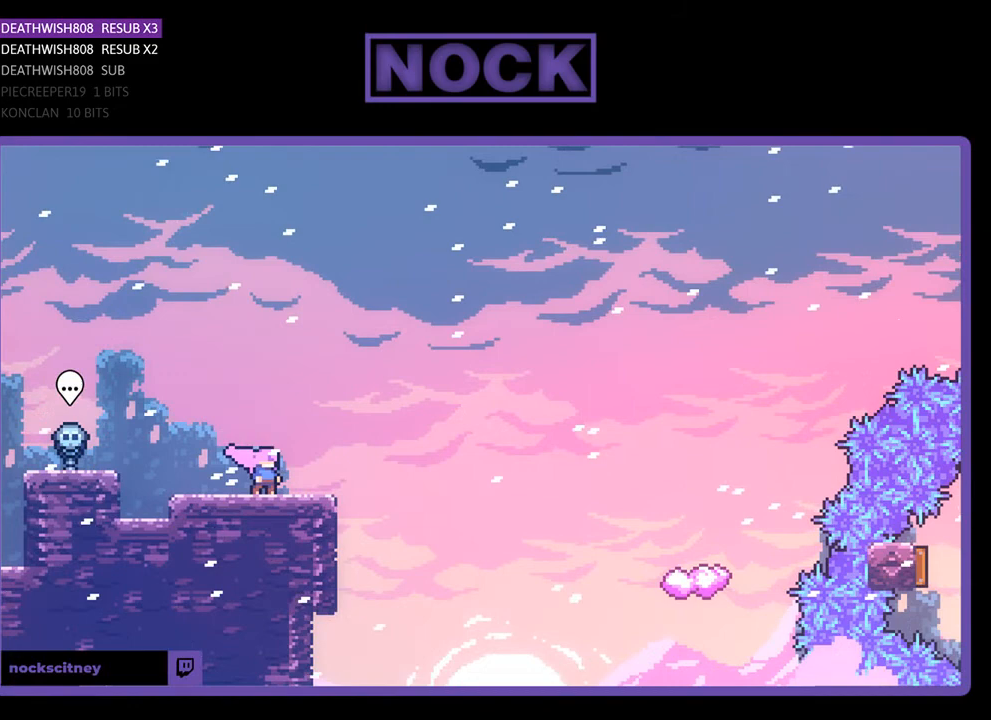
Gameplay with a controller (PlayStation layout); each line is a JSON object with the inputs held at the frame after it. "events" lists button and stick changes between this image and that frame as [ms after this image, input, new state], when the widget could be followed in between. Not read: left_stick.
{"buttons": [], "right_stick": "center", "events": []}
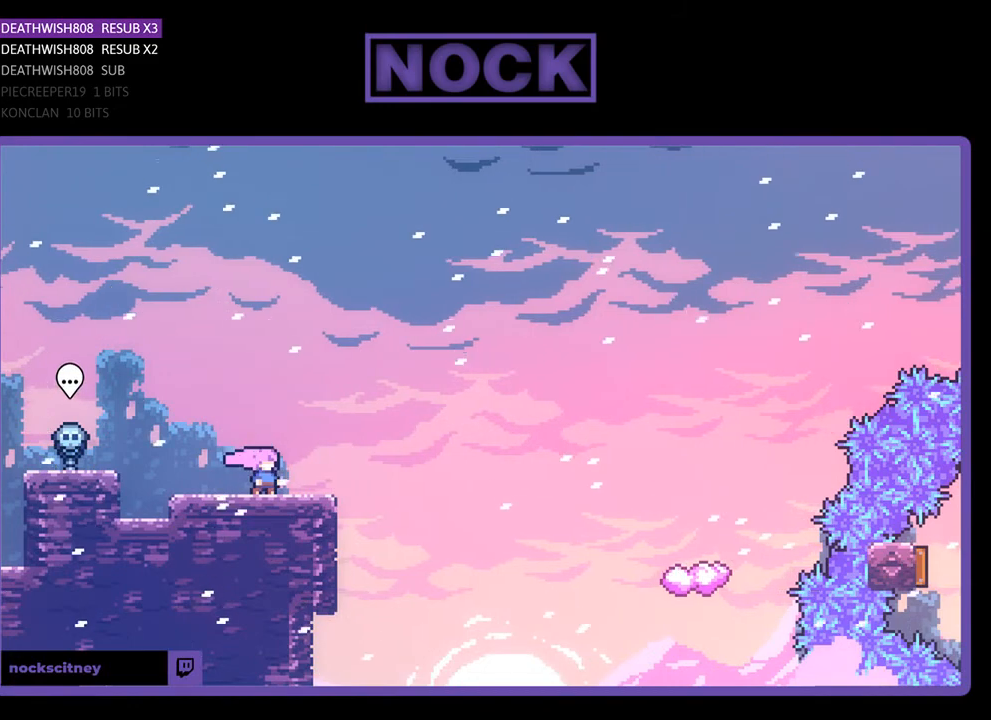
{"buttons": ["CROSS", "R2", "DPAD_RIGHT"], "right_stick": "center", "events": [[67, "R2", "down"], [133, "DPAD_RIGHT", "down"], [400, "CROSS", "down"]]}
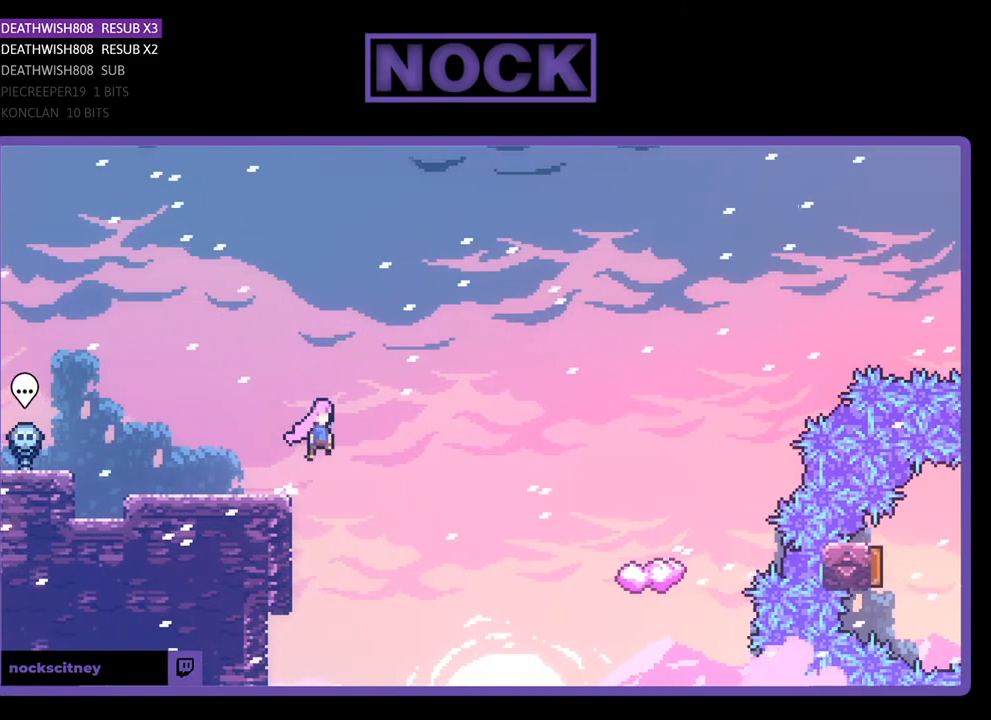
{"buttons": ["R2", "DPAD_UP", "DPAD_RIGHT"], "right_stick": "center", "events": [[167, "CROSS", "up"], [167, "DPAD_UP", "down"]]}
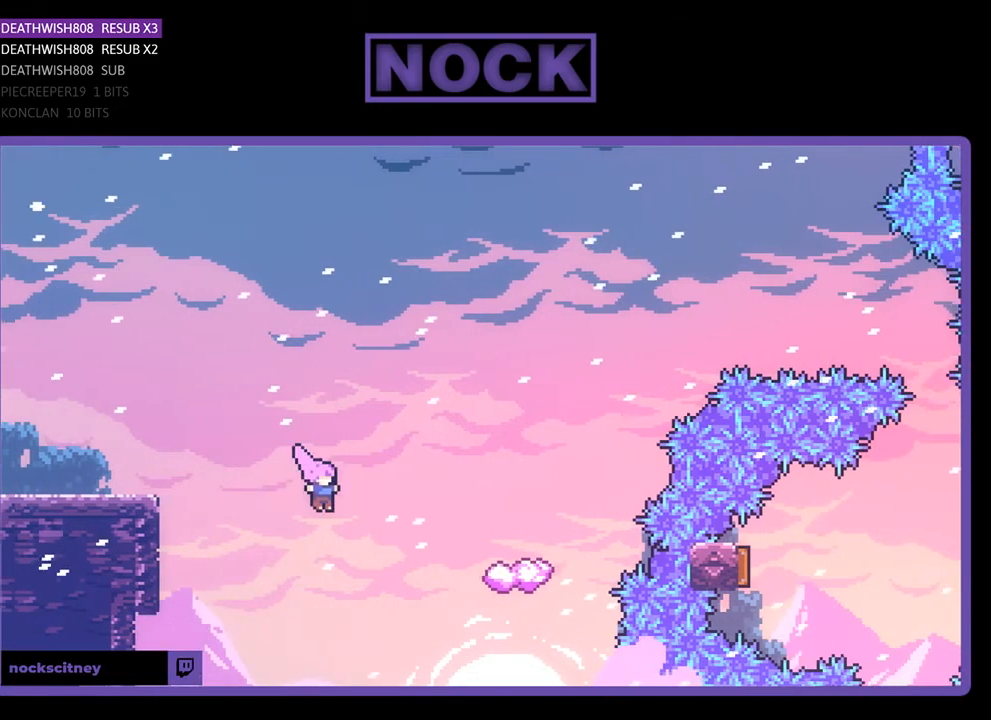
{"buttons": ["R2", "DPAD_RIGHT"], "right_stick": "center", "events": [[67, "CIRCLE", "down"], [400, "CIRCLE", "up"], [400, "DPAD_UP", "up"]]}
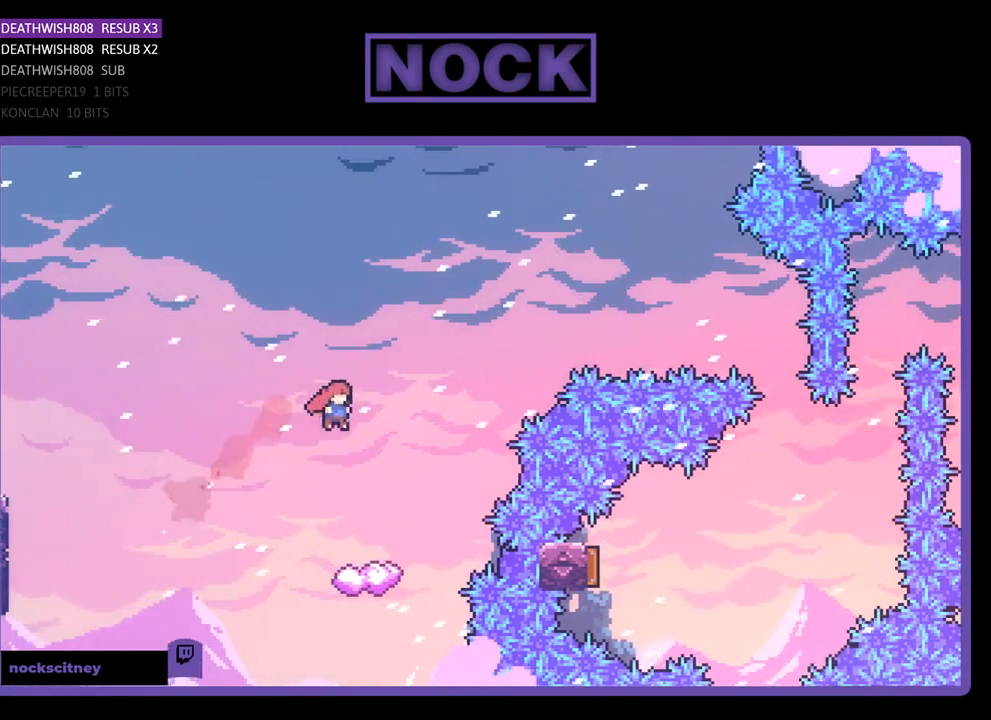
{"buttons": ["R2", "DPAD_RIGHT"], "right_stick": "center", "events": [[133, "DPAD_RIGHT", "up"], [500, "DPAD_RIGHT", "down"]]}
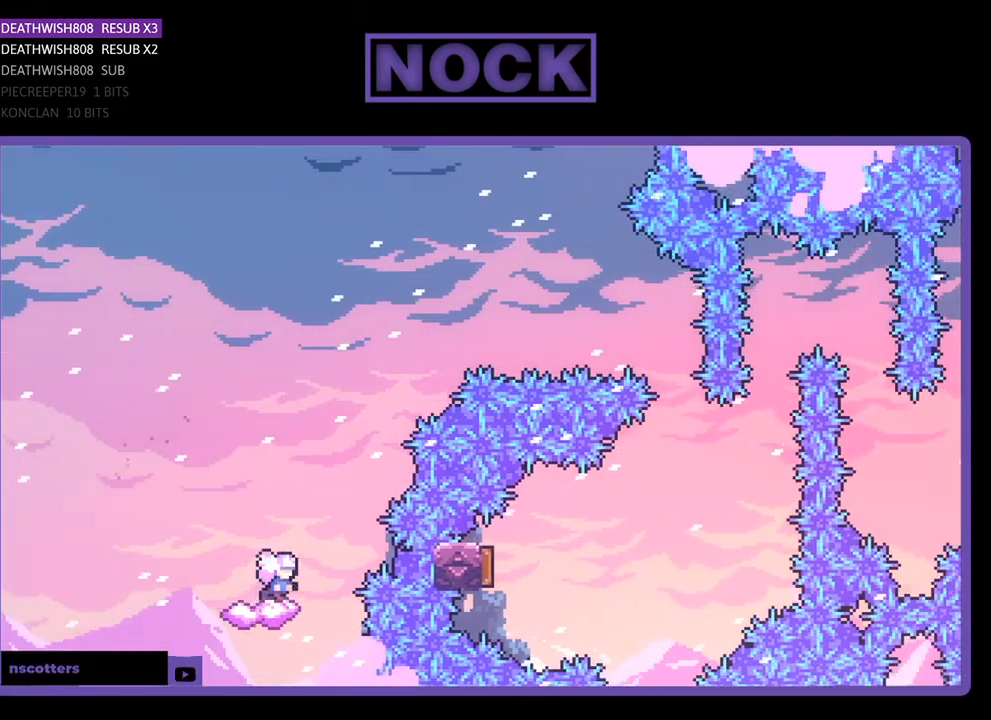
{"buttons": ["CROSS", "R2", "DPAD_RIGHT"], "right_stick": "center", "events": [[133, "CROSS", "down"]]}
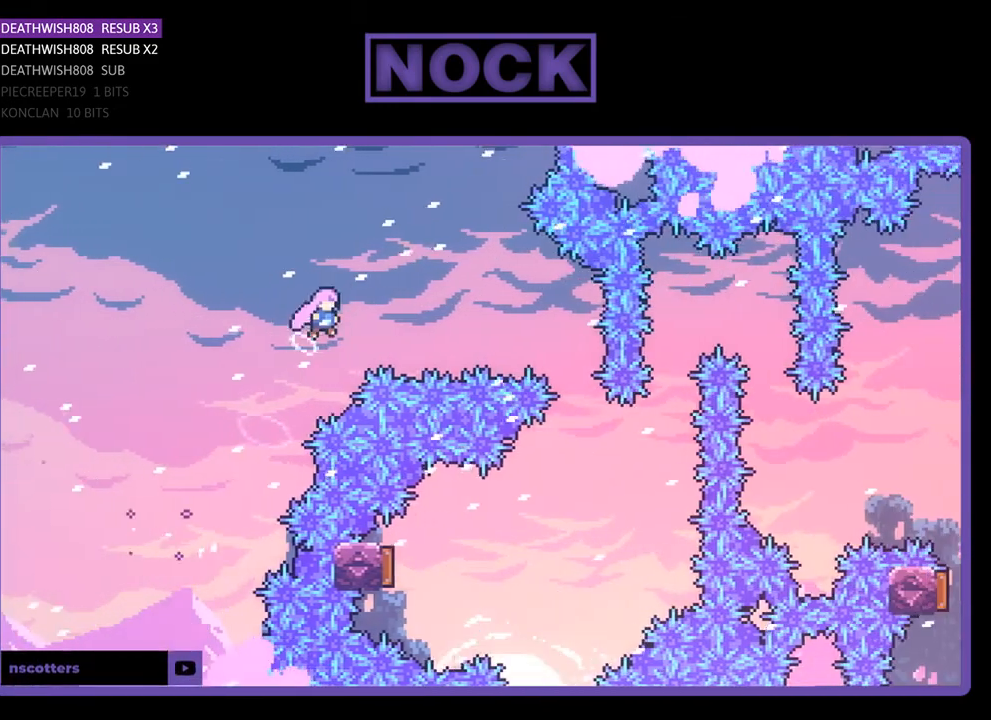
{"buttons": ["CIRCLE", "R2", "DPAD_RIGHT"], "right_stick": "center", "events": [[67, "CROSS", "up"], [167, "CIRCLE", "down"]]}
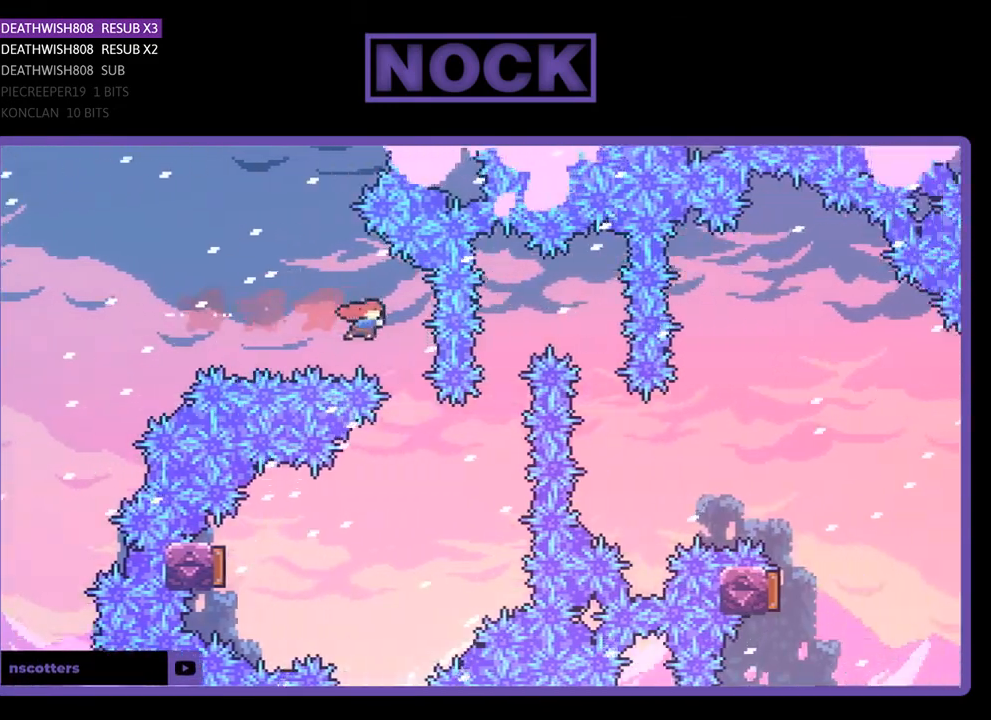
{"buttons": ["CIRCLE", "R2", "DPAD_LEFT"], "right_stick": "center", "events": [[33, "CIRCLE", "up"], [67, "DPAD_RIGHT", "up"], [200, "DPAD_LEFT", "down"], [500, "CIRCLE", "down"]]}
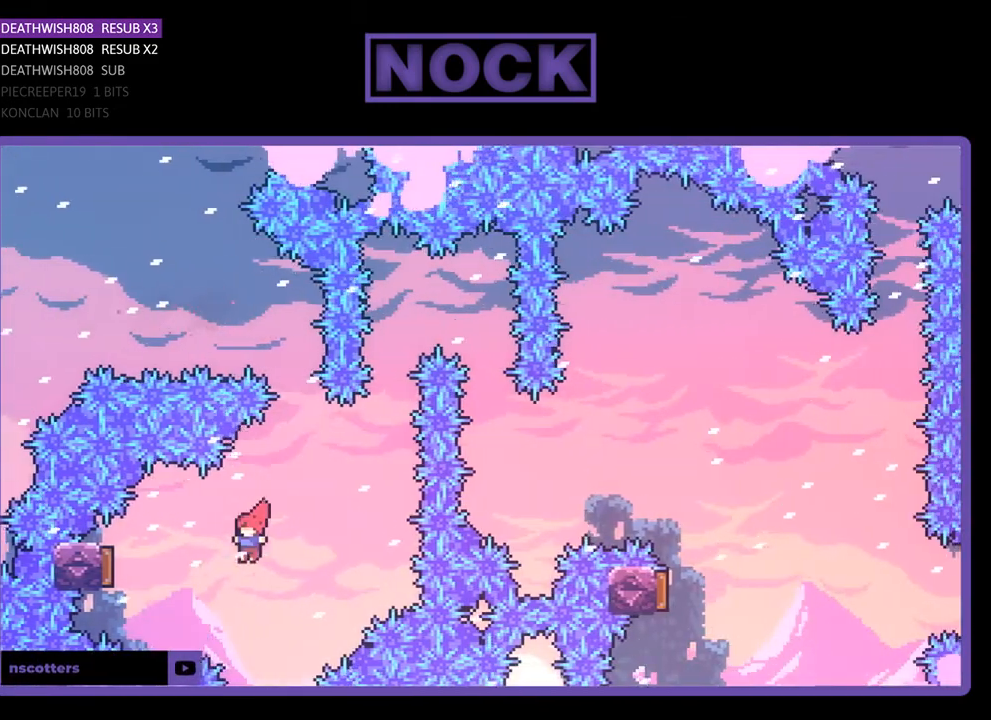
{"buttons": ["R2", "DPAD_RIGHT"], "right_stick": "center", "events": [[233, "DPAD_LEFT", "up"], [267, "CIRCLE", "up"], [400, "DPAD_RIGHT", "down"]]}
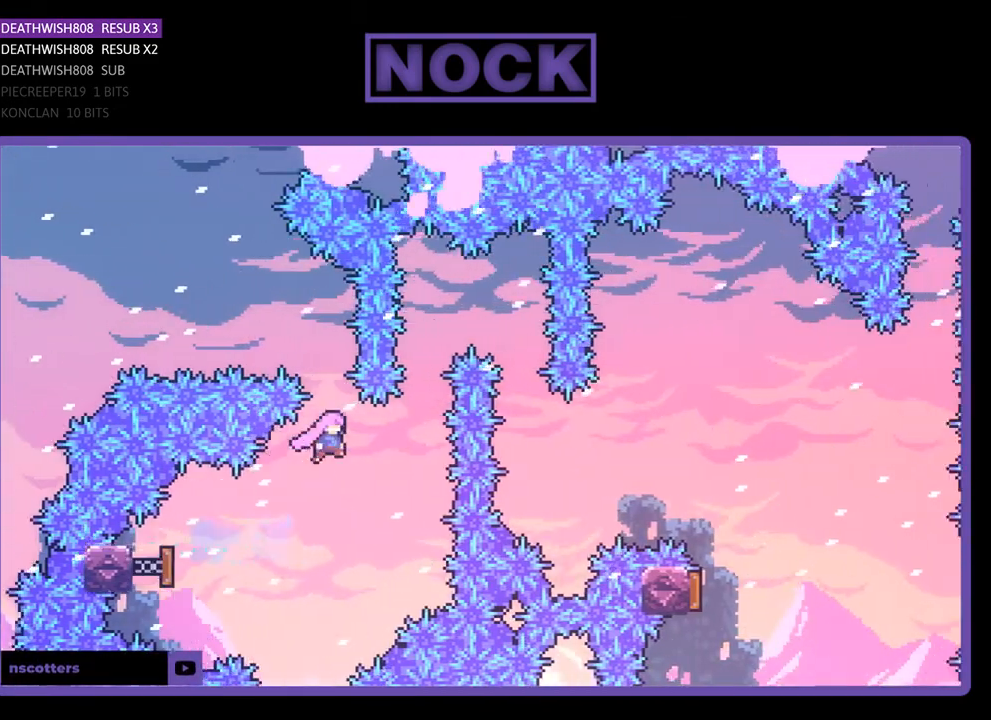
{"buttons": ["R2", "DPAD_UP", "DPAD_RIGHT"], "right_stick": "center", "events": [[267, "CIRCLE", "down"], [267, "DPAD_RIGHT", "up"], [267, "DPAD_UP", "down"], [433, "DPAD_RIGHT", "down"], [500, "CIRCLE", "up"]]}
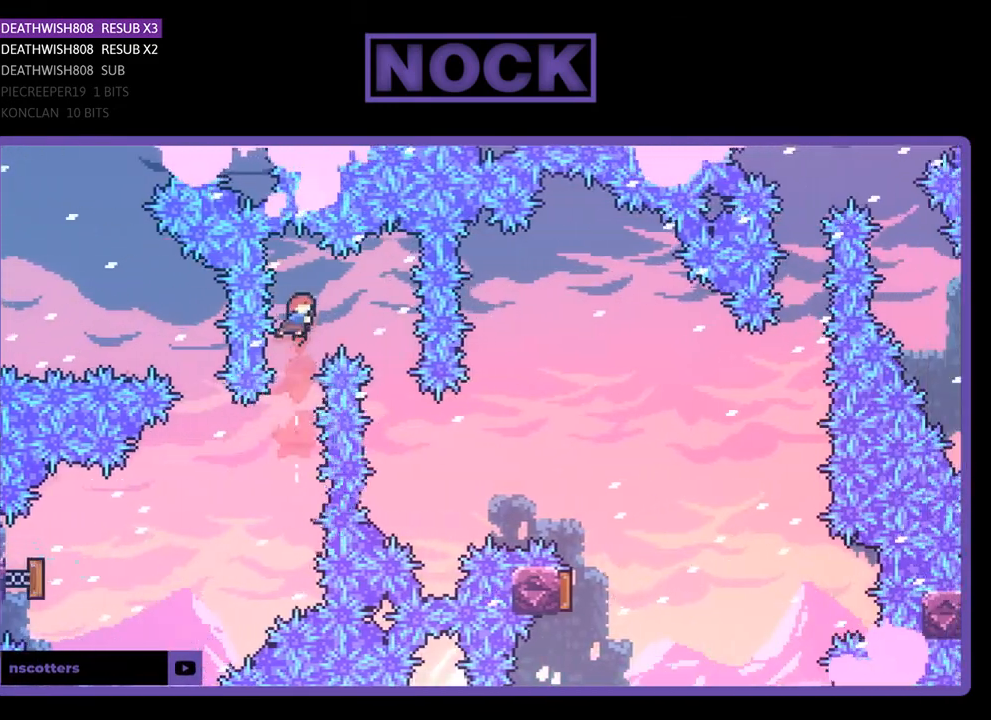
{"buttons": ["R2", "DPAD_UP", "DPAD_RIGHT"], "right_stick": "center", "events": [[100, "DPAD_UP", "up"], [367, "DPAD_RIGHT", "up"], [500, "DPAD_RIGHT", "down"], [500, "DPAD_UP", "down"]]}
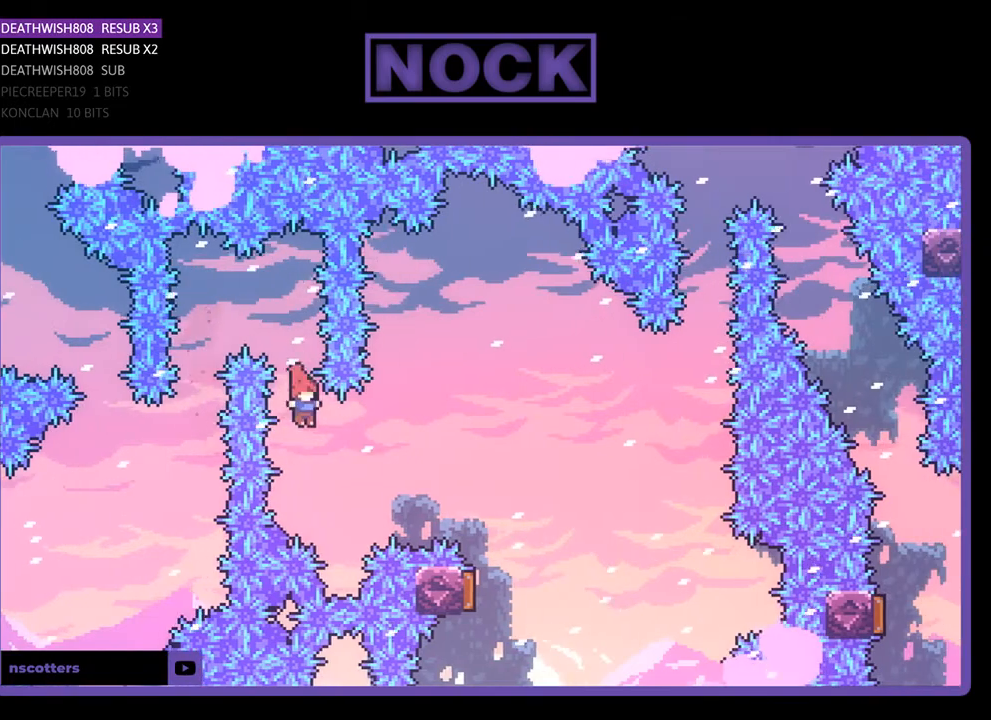
{"buttons": ["R2", "DPAD_UP", "DPAD_RIGHT"], "right_stick": "center", "events": [[167, "CIRCLE", "down"], [400, "CIRCLE", "up"]]}
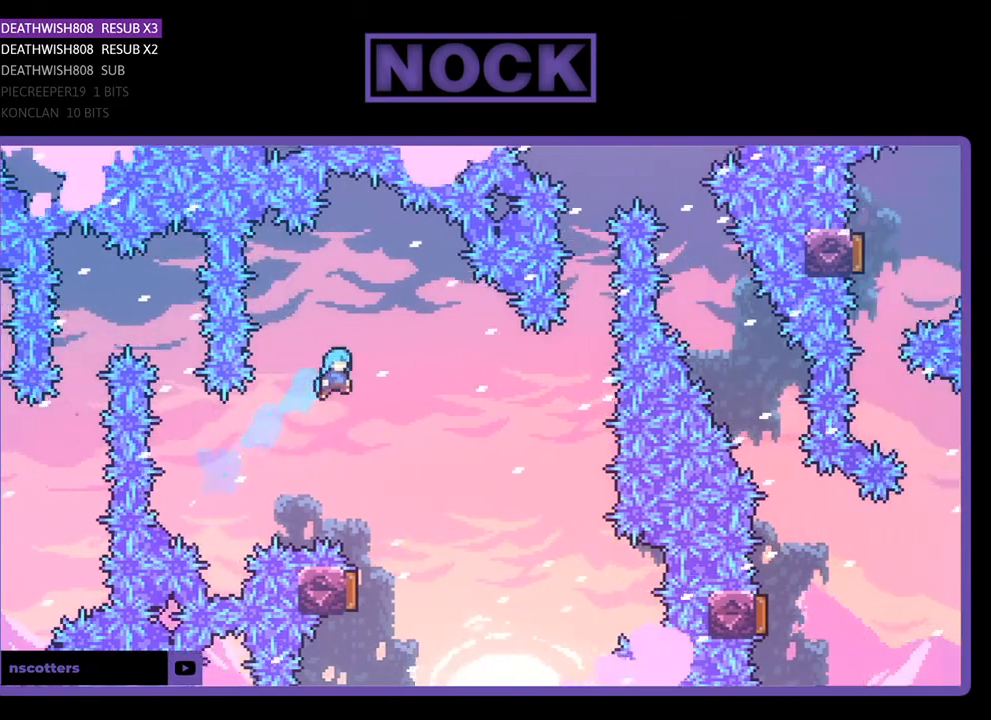
{"buttons": ["R2", "DPAD_LEFT"], "right_stick": "center", "events": [[133, "DPAD_UP", "up"], [200, "DPAD_RIGHT", "up"], [400, "DPAD_LEFT", "down"]]}
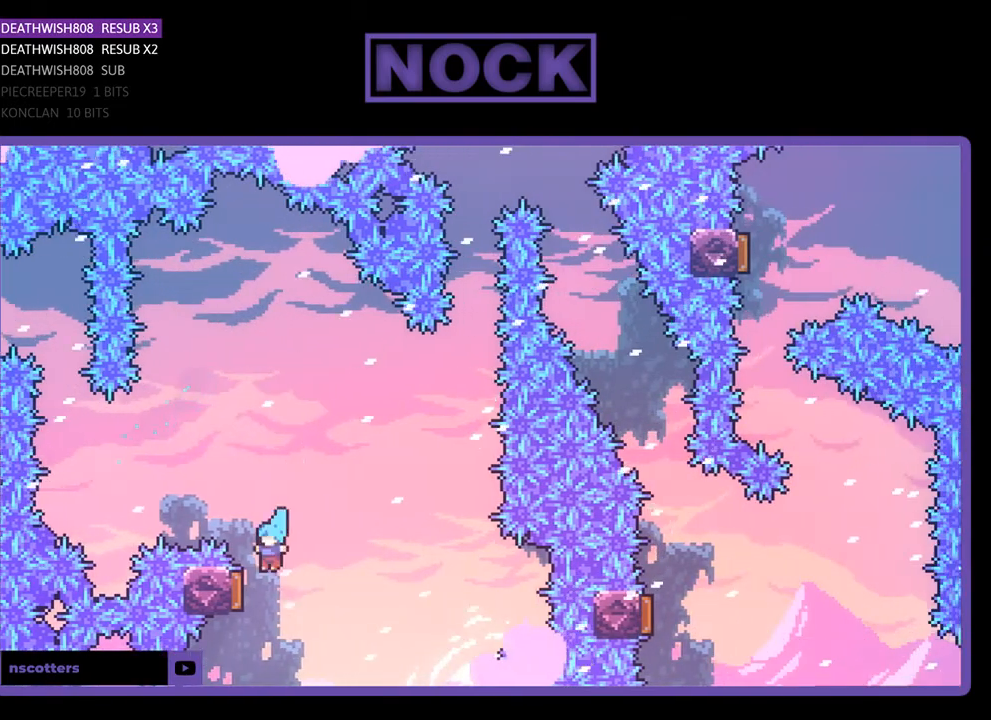
{"buttons": ["CIRCLE", "R2", "DPAD_UP"], "right_stick": "center", "events": [[233, "DPAD_LEFT", "up"], [467, "CIRCLE", "down"], [467, "DPAD_UP", "down"]]}
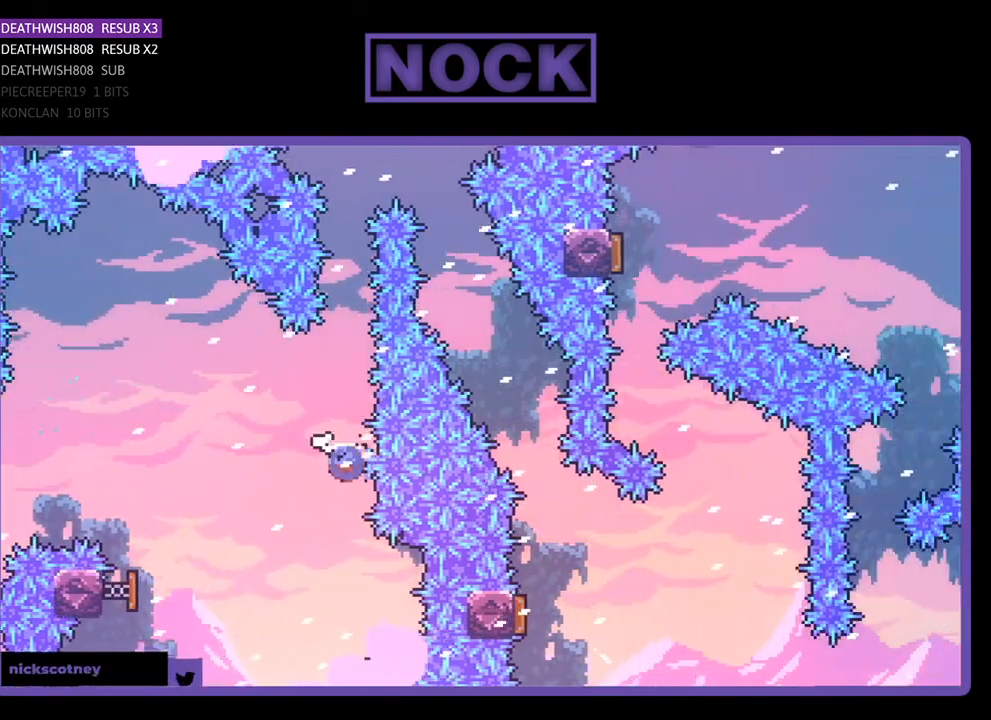
{"buttons": ["CIRCLE", "R2", "DPAD_UP", "DPAD_RIGHT"], "right_stick": "center", "events": [[233, "CIRCLE", "up"], [367, "CIRCLE", "down"], [467, "DPAD_RIGHT", "down"]]}
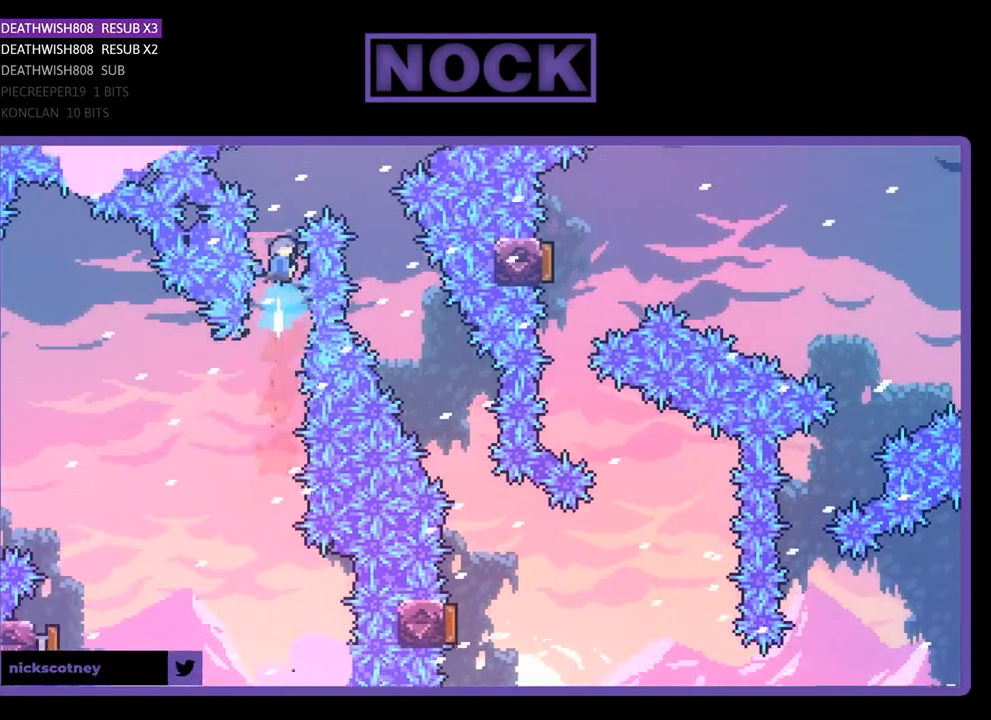
{"buttons": ["R2", "DPAD_UP", "DPAD_RIGHT"], "right_stick": "center", "events": [[400, "CIRCLE", "up"]]}
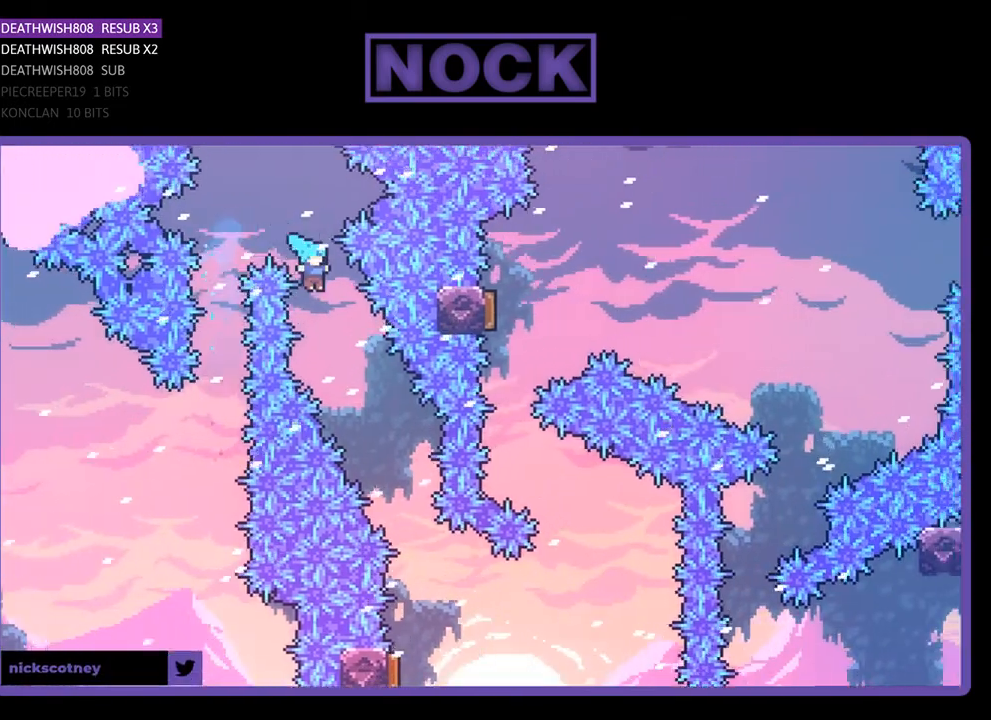
{"buttons": ["R2"], "right_stick": "center", "events": [[100, "DPAD_RIGHT", "up"], [100, "DPAD_UP", "up"], [233, "DPAD_RIGHT", "down"], [467, "DPAD_RIGHT", "up"]]}
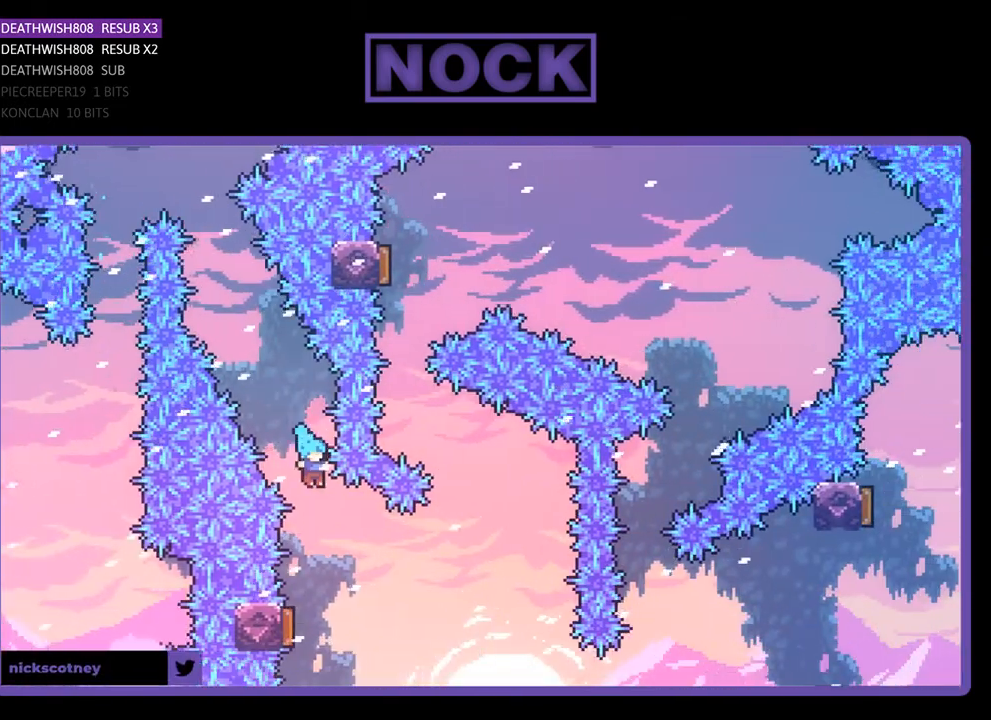
{"buttons": ["R2"], "right_stick": "center", "events": [[167, "DPAD_LEFT", "down"], [400, "DPAD_LEFT", "up"]]}
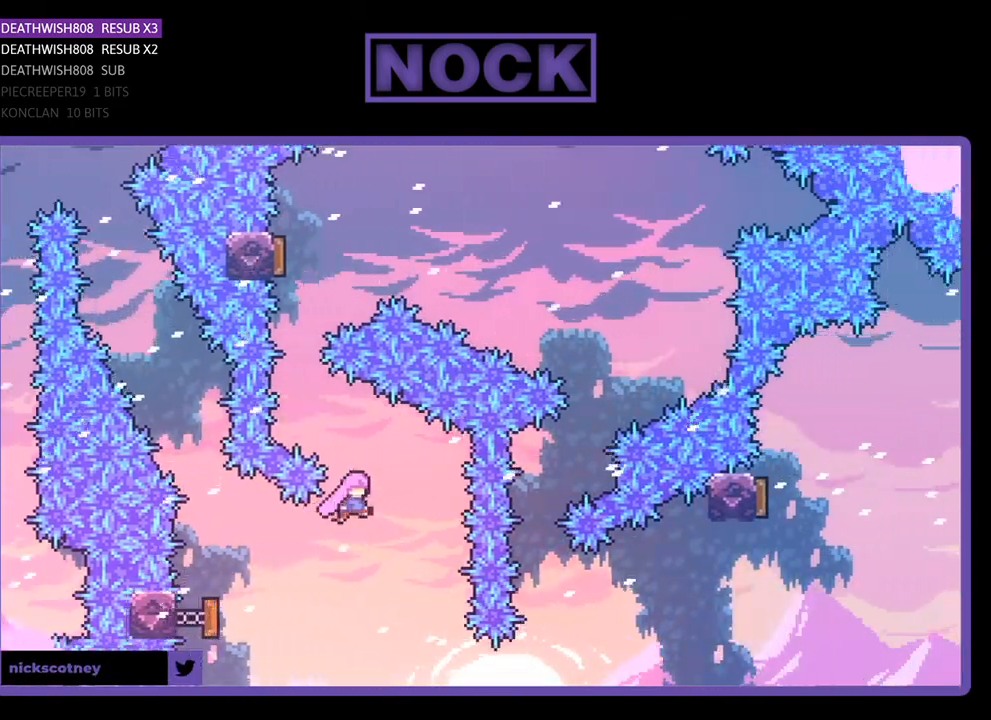
{"buttons": ["R2"], "right_stick": "center", "events": [[100, "DPAD_UP", "down"], [167, "CIRCLE", "down"], [167, "DPAD_LEFT", "down"], [467, "CIRCLE", "up"], [500, "DPAD_LEFT", "up"], [500, "DPAD_UP", "up"]]}
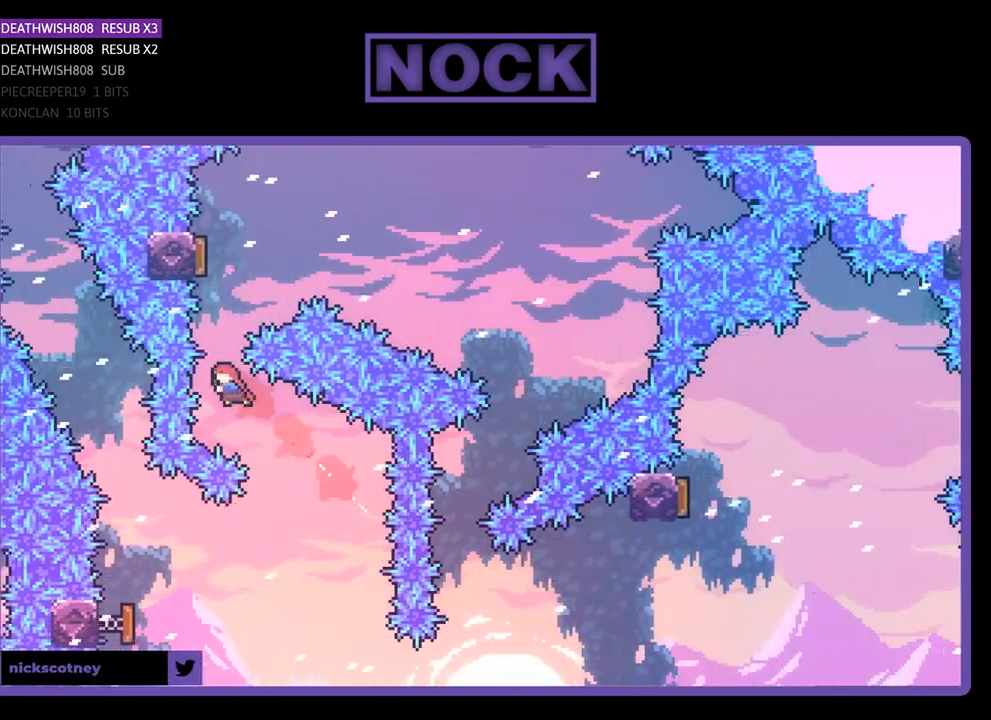
{"buttons": ["R2", "DPAD_RIGHT"], "right_stick": "center", "events": [[67, "CIRCLE", "down"], [100, "DPAD_UP", "down"], [267, "CIRCLE", "up"], [333, "DPAD_UP", "up"], [433, "DPAD_RIGHT", "down"]]}
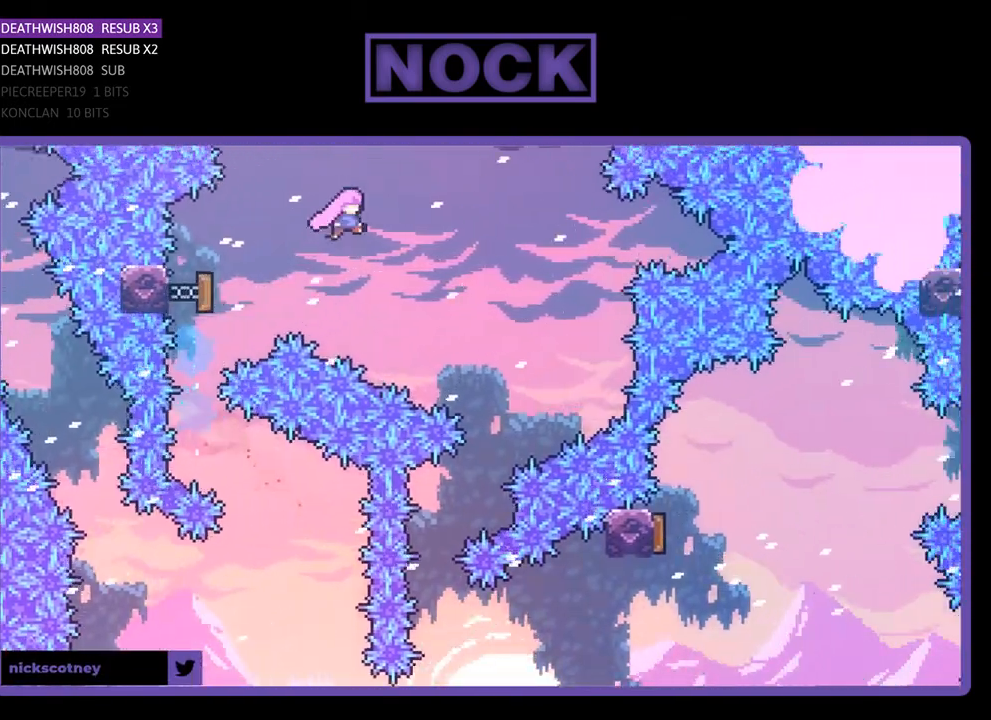
{"buttons": ["R2"], "right_stick": "center", "events": [[367, "DPAD_RIGHT", "up"]]}
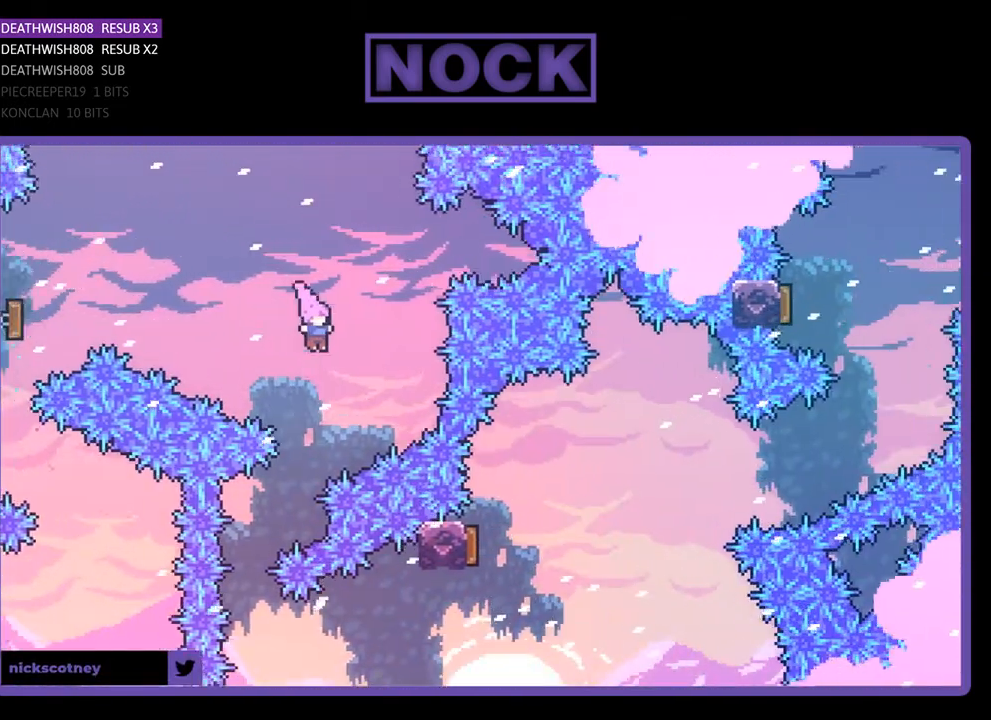
{"buttons": ["R2", "DPAD_RIGHT"], "right_stick": "center", "events": [[133, "DPAD_LEFT", "down"], [367, "DPAD_LEFT", "up"], [467, "DPAD_RIGHT", "down"]]}
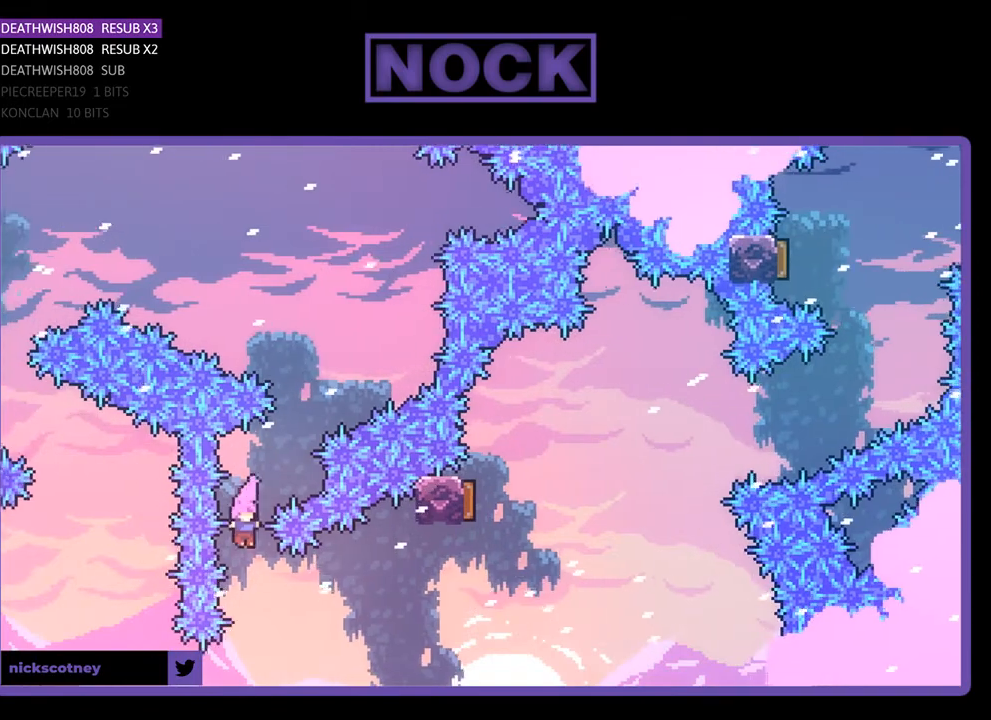
{"buttons": ["R2", "DPAD_UP", "DPAD_RIGHT"], "right_stick": "center", "events": [[133, "CIRCLE", "down"], [500, "CIRCLE", "up"], [500, "DPAD_UP", "down"]]}
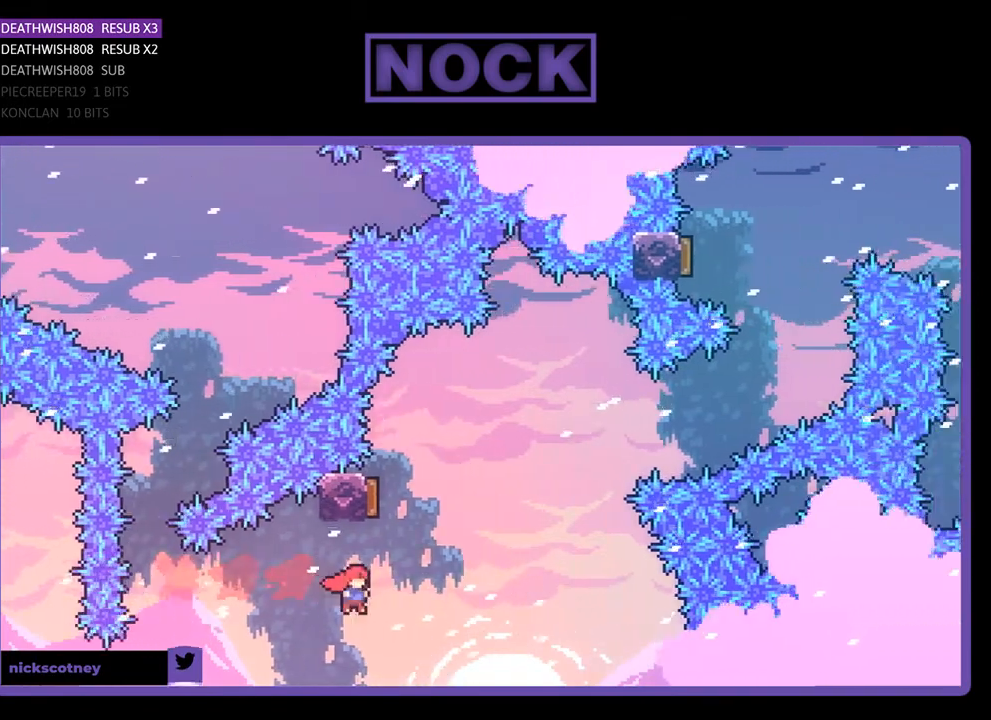
{"buttons": ["R2", "DPAD_RIGHT"], "right_stick": "center", "events": [[67, "CIRCLE", "down"], [100, "DPAD_RIGHT", "up"], [333, "CIRCLE", "up"], [333, "DPAD_RIGHT", "down"], [433, "DPAD_UP", "up"]]}
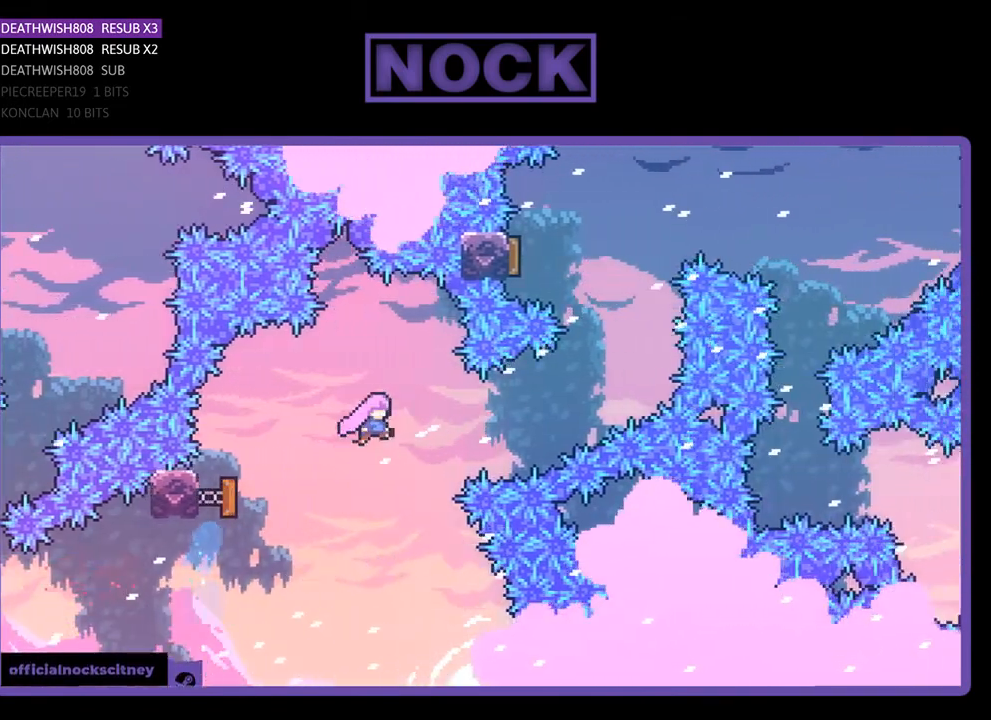
{"buttons": ["CIRCLE", "R2", "DPAD_UP", "DPAD_RIGHT"], "right_stick": "center", "events": [[267, "DPAD_UP", "down"], [300, "CIRCLE", "down"]]}
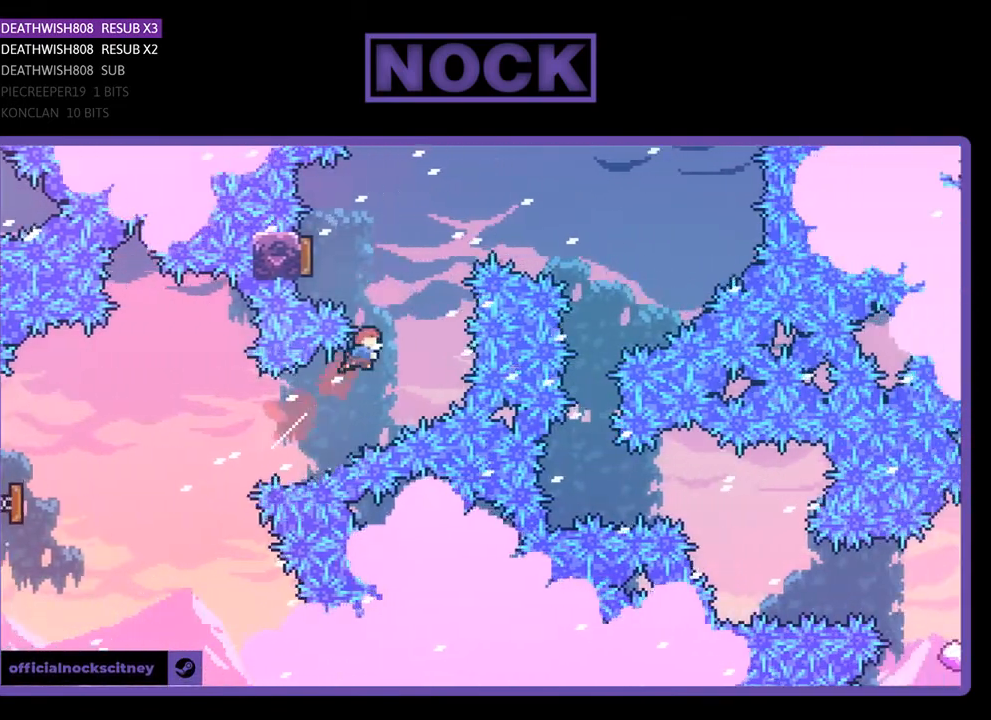
{"buttons": ["R2"], "right_stick": "center", "events": [[67, "CIRCLE", "up"], [133, "DPAD_RIGHT", "up"], [167, "CIRCLE", "down"], [167, "DPAD_LEFT", "down"], [400, "CIRCLE", "up"], [467, "DPAD_LEFT", "up"], [467, "DPAD_UP", "up"]]}
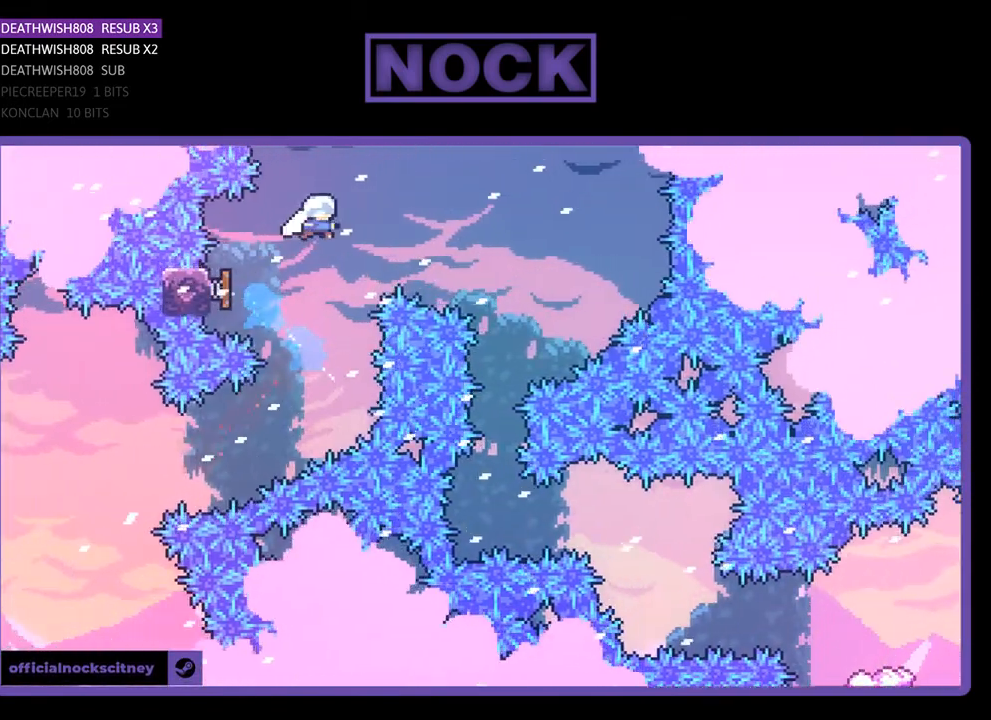
{"buttons": ["R2"], "right_stick": "center", "events": [[100, "DPAD_RIGHT", "down"], [300, "DPAD_RIGHT", "up"]]}
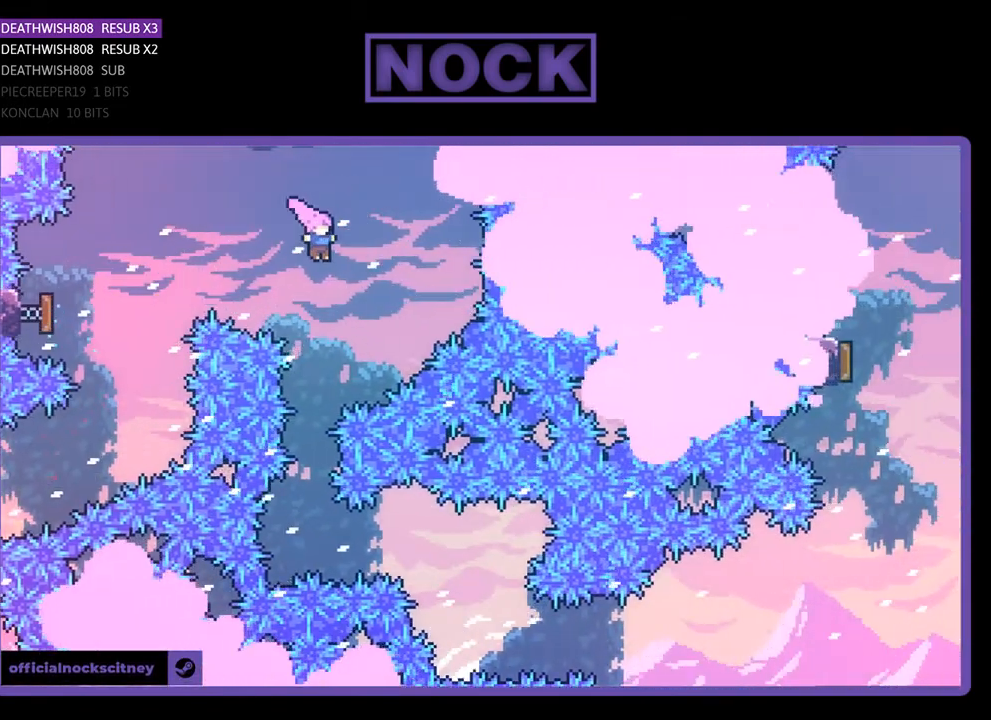
{"buttons": ["R2"], "right_stick": "center", "events": [[67, "DPAD_LEFT", "down"], [133, "DPAD_LEFT", "up"]]}